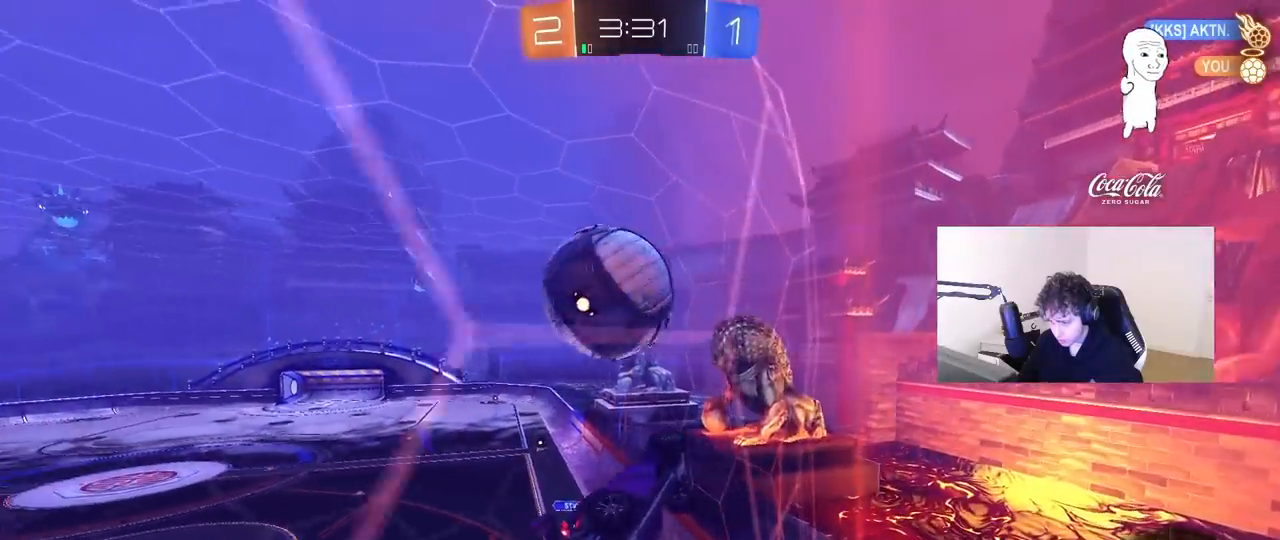
Gameplay with keyboard and mouse; each line is a JSON object with the keys and mouse buttons held at the frame after it. "events" lists presses ("down") and releases ("up") of "1", "2", "3", "4", "5", "a", "alt", "c", "caps_lock", "ctrl", "d", "e", "f", "g", "q", "r", "s", "shift", "space", "t", "tab", "v", "w", "x", "z" and "mouse_wheel" between this image and that frame as [ms after this image, input, new state], when the widget could be followed in between. "mouse_wheel" = the "wheel" button of the "mouse" list. No other keys are recorded. "wheel" means that the mouse wheel is clicked or scrolled. "mouse_move" is the direction in which the mouse moves at that frame (one of eight, or "still"), when it could be read.
{"keys": ["a", "w"], "mouse": [], "mouse_move": "still", "events": [[33, "a", "down"], [83, "w", "down"], [133, "a", "up"], [317, "a", "down"]]}
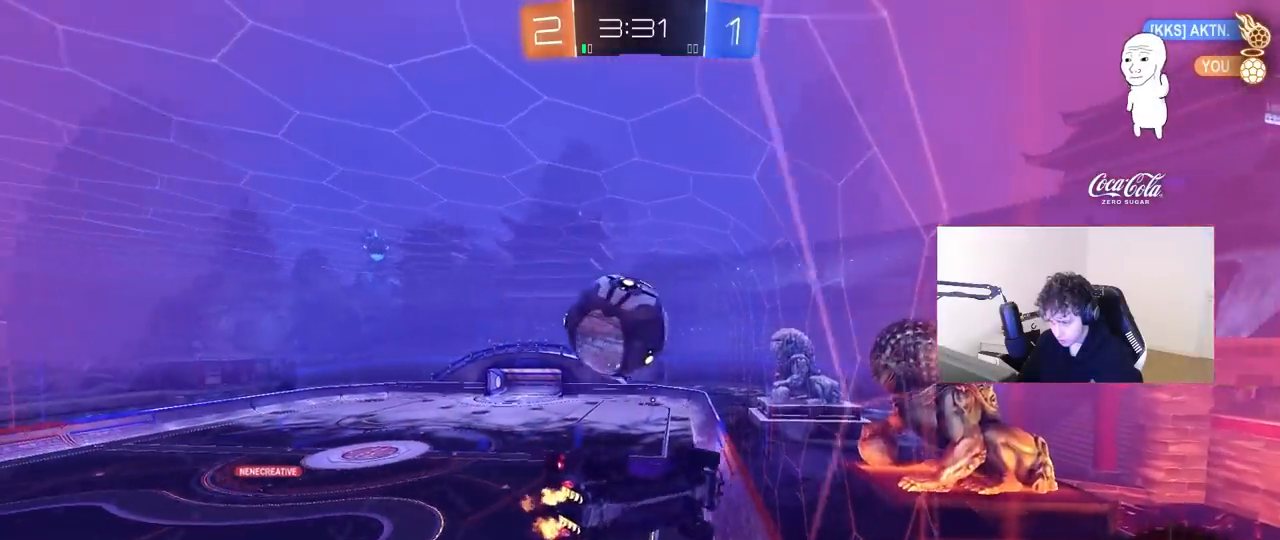
{"keys": ["w"], "mouse": [], "mouse_move": "still", "events": [[150, "a", "up"], [200, "a", "down"], [333, "a", "up"]]}
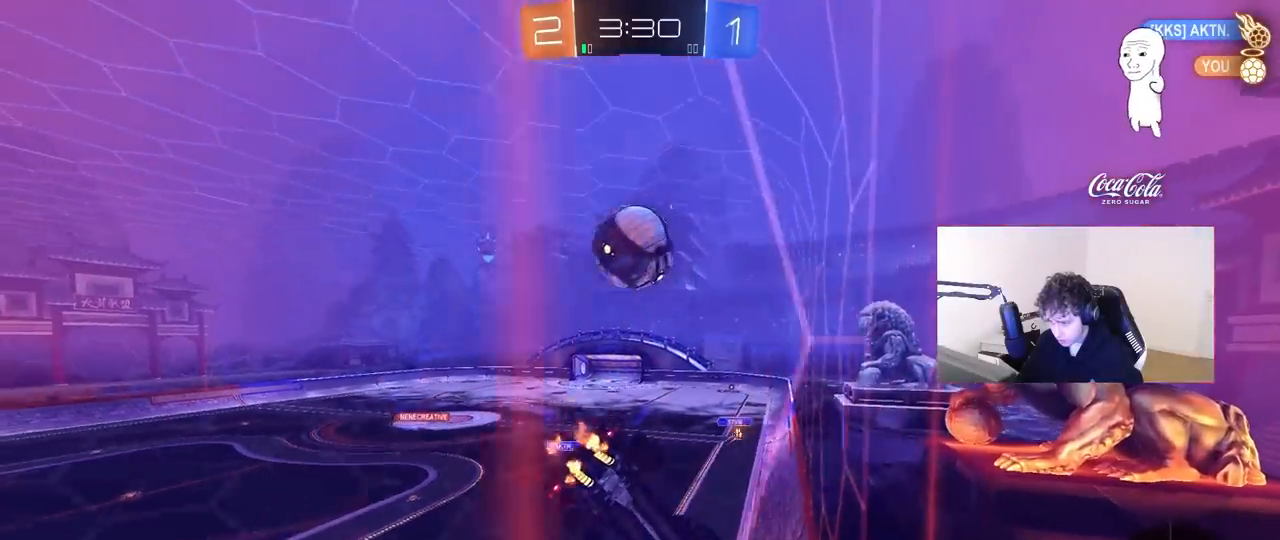
{"keys": ["a", "w"], "mouse": [], "mouse_move": "still", "events": [[17, "d", "down"], [250, "d", "up"], [433, "a", "down"]]}
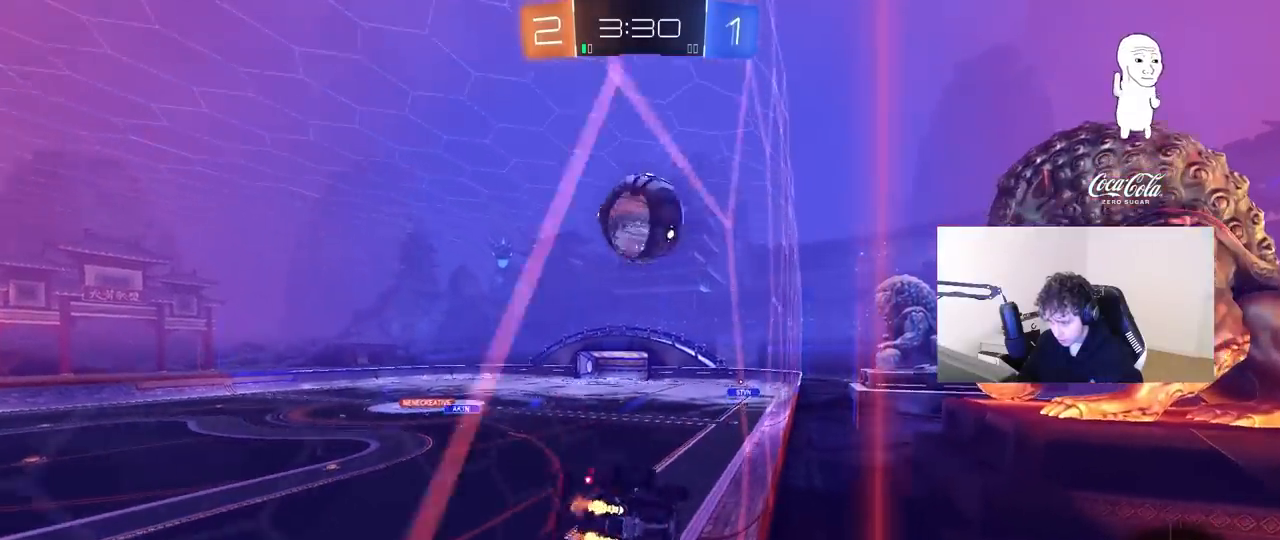
{"keys": ["d", "w"], "mouse": [], "mouse_move": "still", "events": [[183, "w", "up"], [217, "a", "up"], [267, "d", "down"], [267, "s", "down"], [367, "s", "up"], [500, "w", "down"]]}
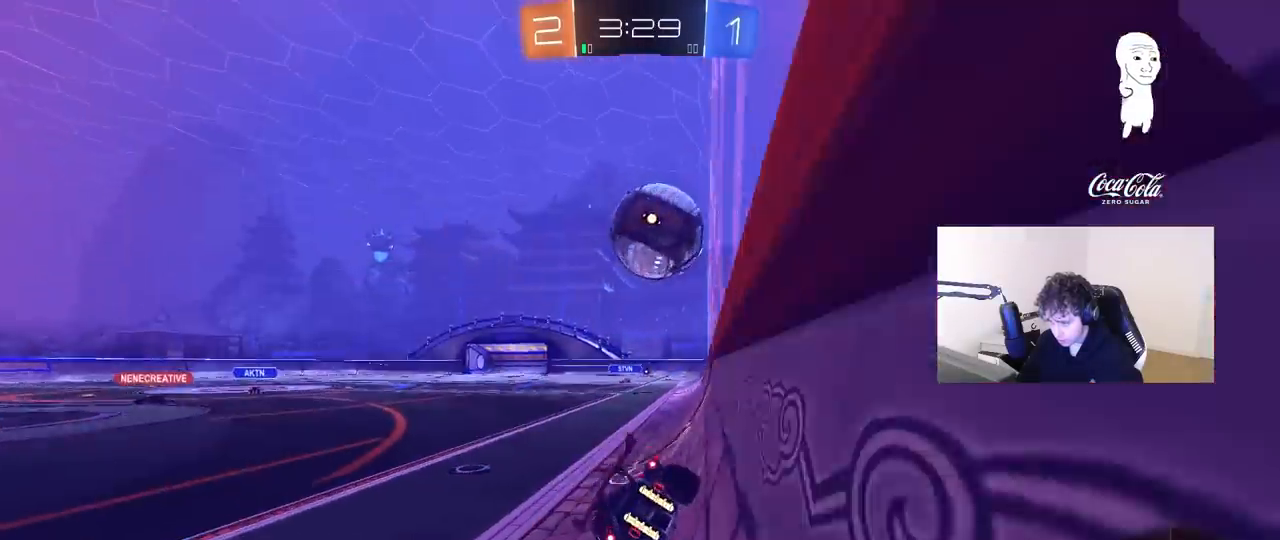
{"keys": ["w"], "mouse": [], "mouse_move": "still", "events": [[50, "d", "up"], [150, "a", "down"], [200, "a", "up"], [333, "a", "down"], [483, "a", "up"]]}
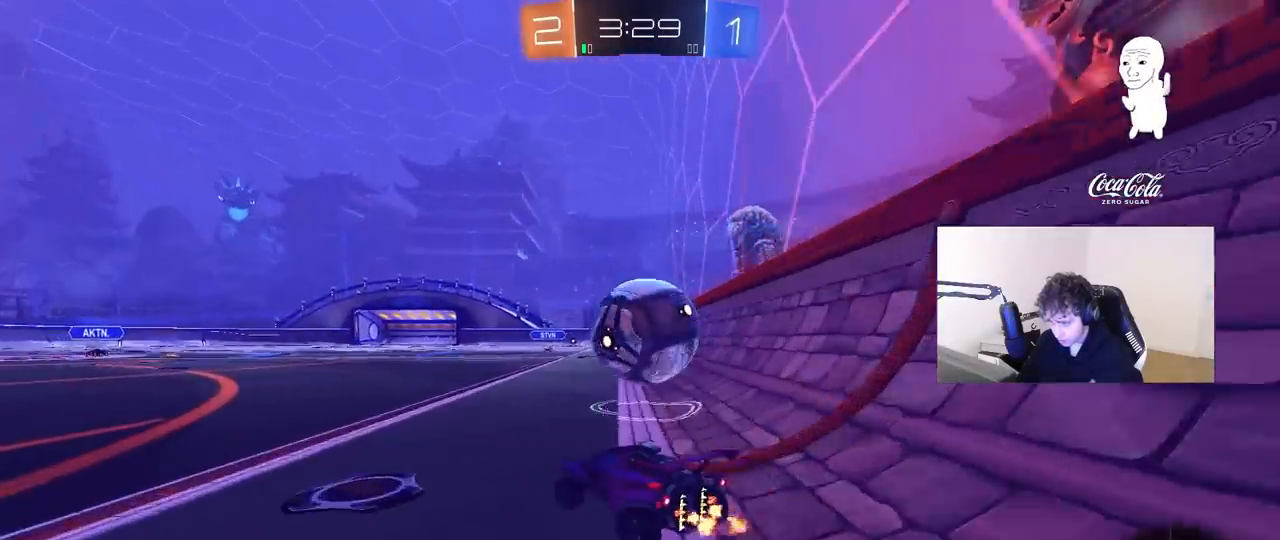
{"keys": [], "mouse": [], "mouse_move": "still", "events": [[117, "d", "down"], [250, "d", "up"], [300, "a", "down"], [350, "a", "up"], [450, "w", "up"]]}
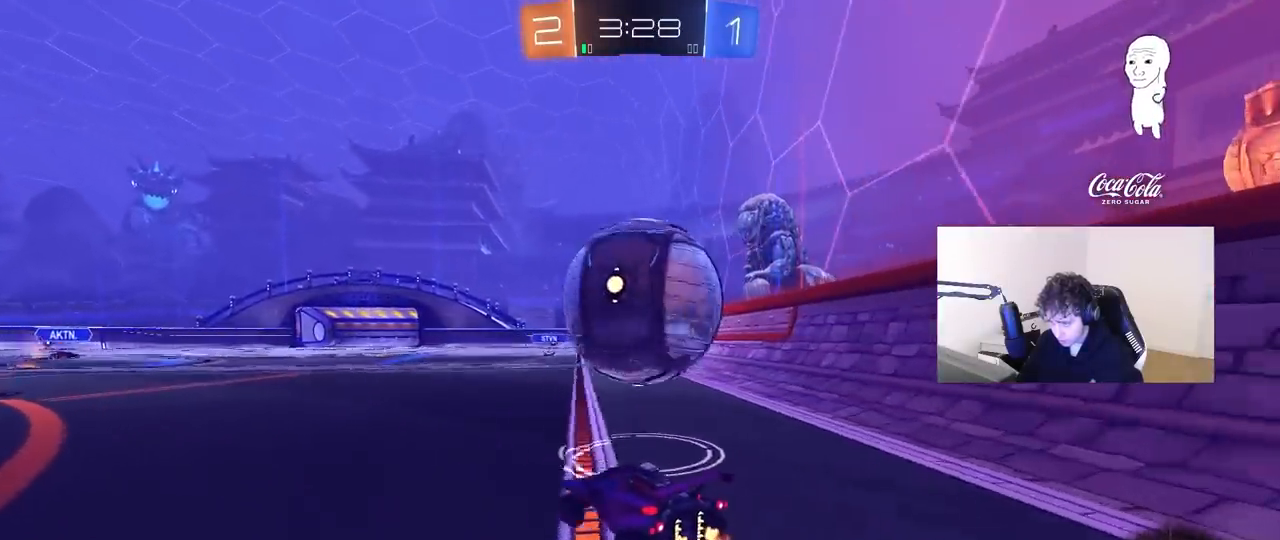
{"keys": ["d", "shift"], "mouse": [], "mouse_move": "still", "events": [[133, "d", "down"], [217, "a", "down"], [217, "d", "up"], [267, "w", "down"], [317, "a", "up"], [367, "d", "down"], [367, "w", "up"], [450, "shift", "down"]]}
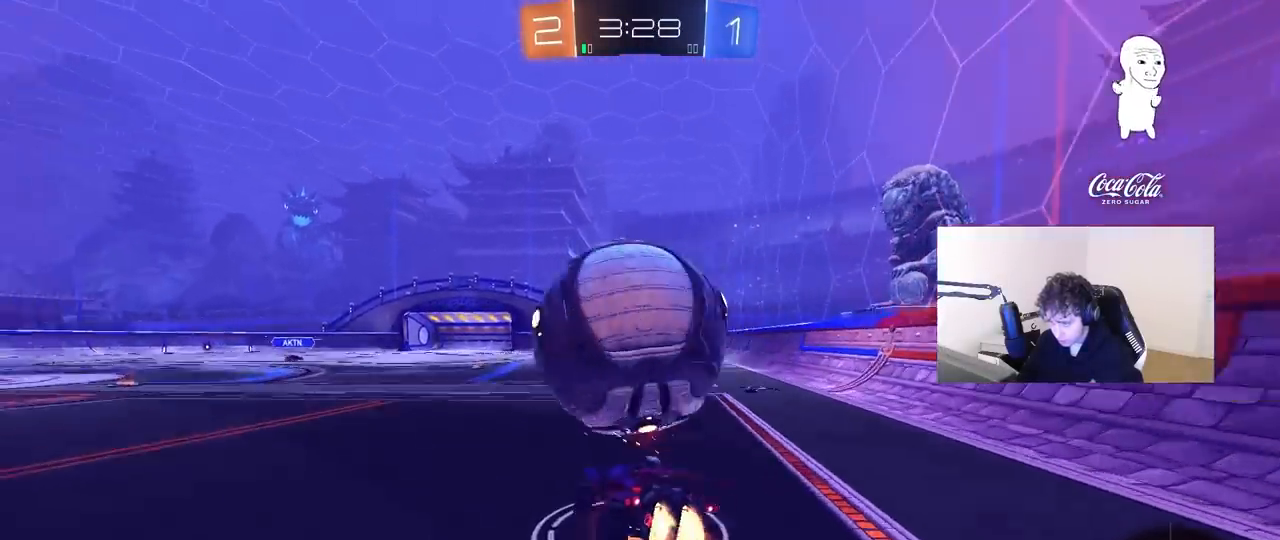
{"keys": ["d"], "mouse": [], "mouse_move": "still", "events": [[50, "space", "down"], [233, "space", "up"], [283, "shift", "up"]]}
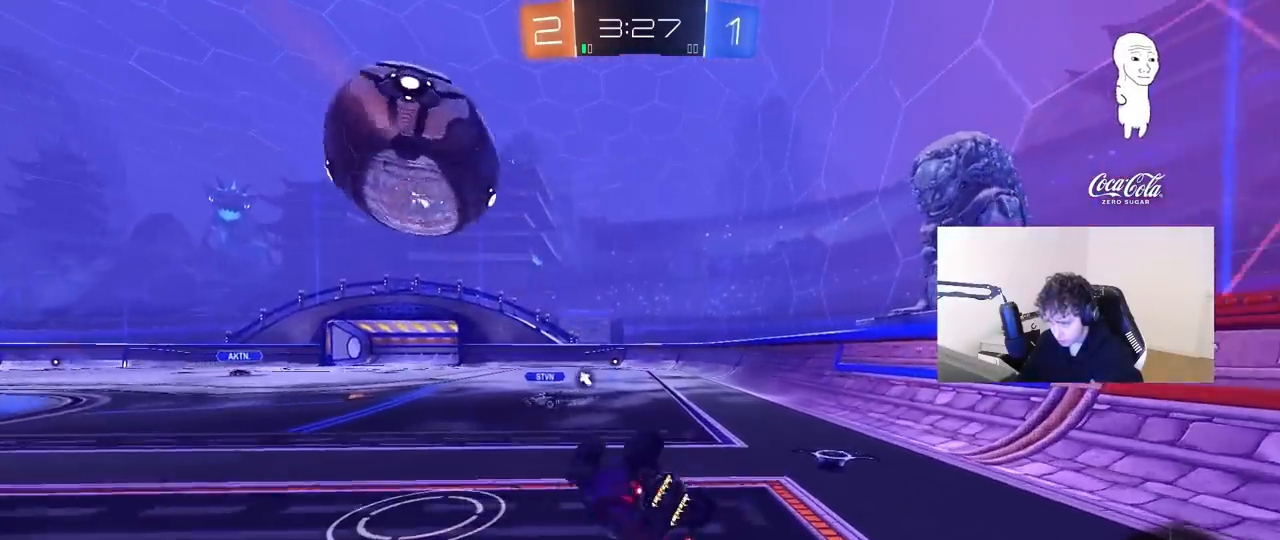
{"keys": [], "mouse": [], "mouse_move": "still", "events": [[67, "space", "down"], [250, "space", "up"], [350, "d", "up"]]}
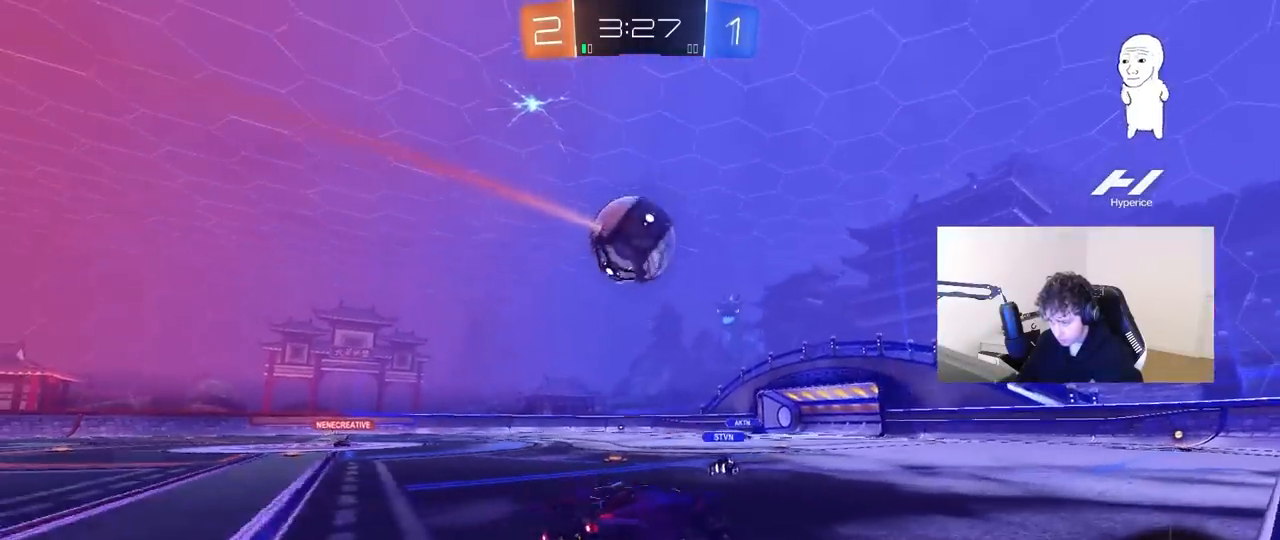
{"keys": ["w"], "mouse": [], "mouse_move": "still", "events": [[83, "a", "down"], [83, "w", "down"], [317, "a", "up"]]}
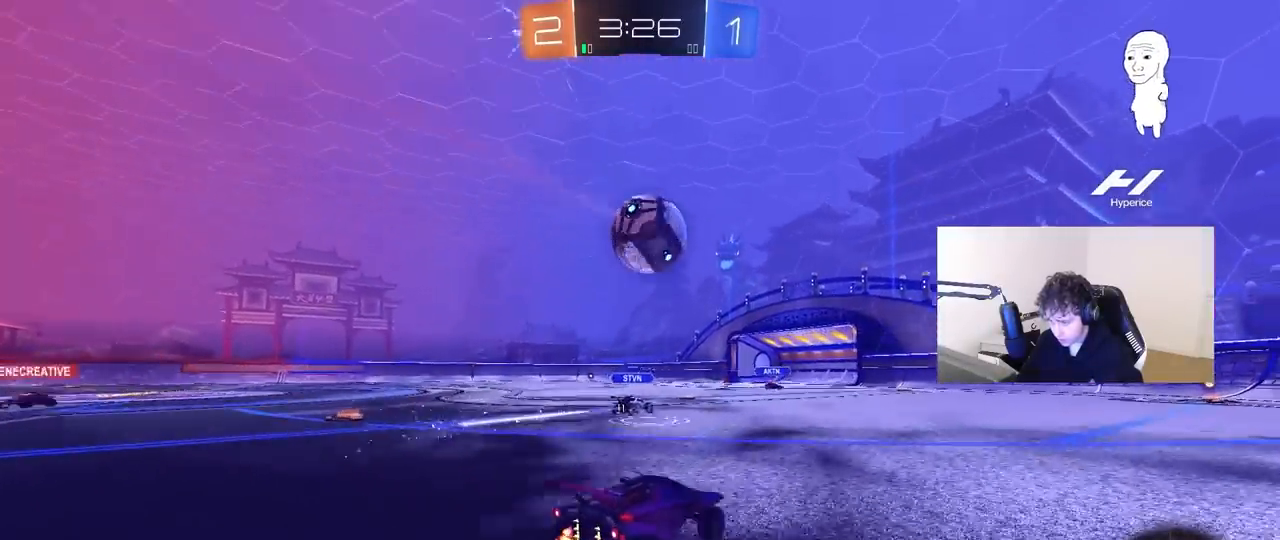
{"keys": ["d", "w"], "mouse": [], "mouse_move": "still", "events": [[200, "d", "down"], [383, "d", "up"], [467, "d", "down"]]}
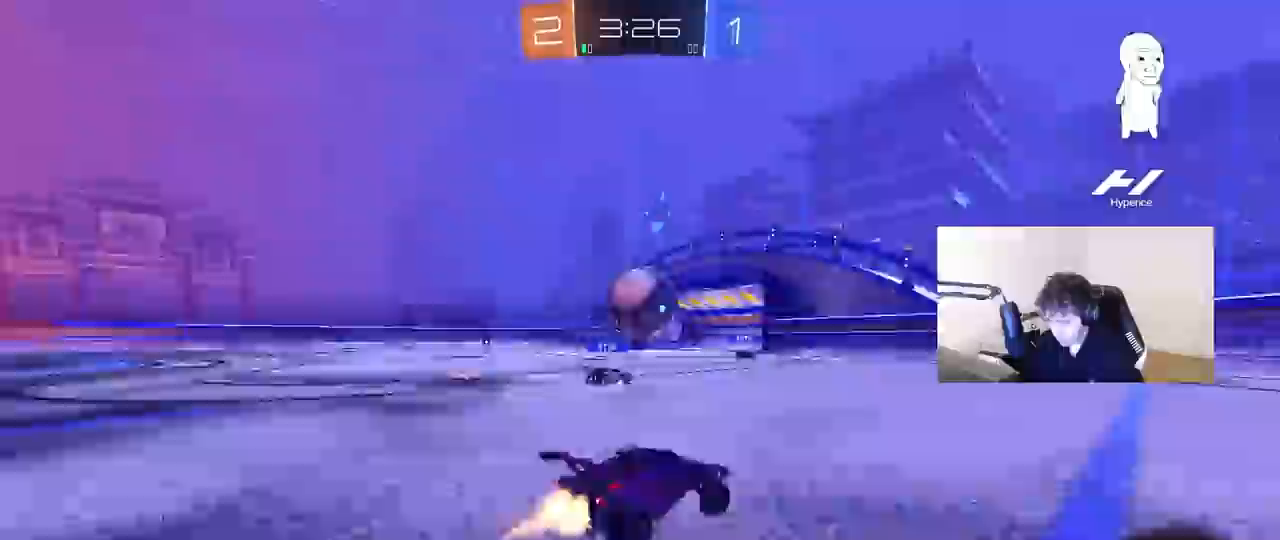
{"keys": ["w"], "mouse": [], "mouse_move": "still", "events": [[117, "d", "up"], [217, "a", "down"], [250, "a", "up"]]}
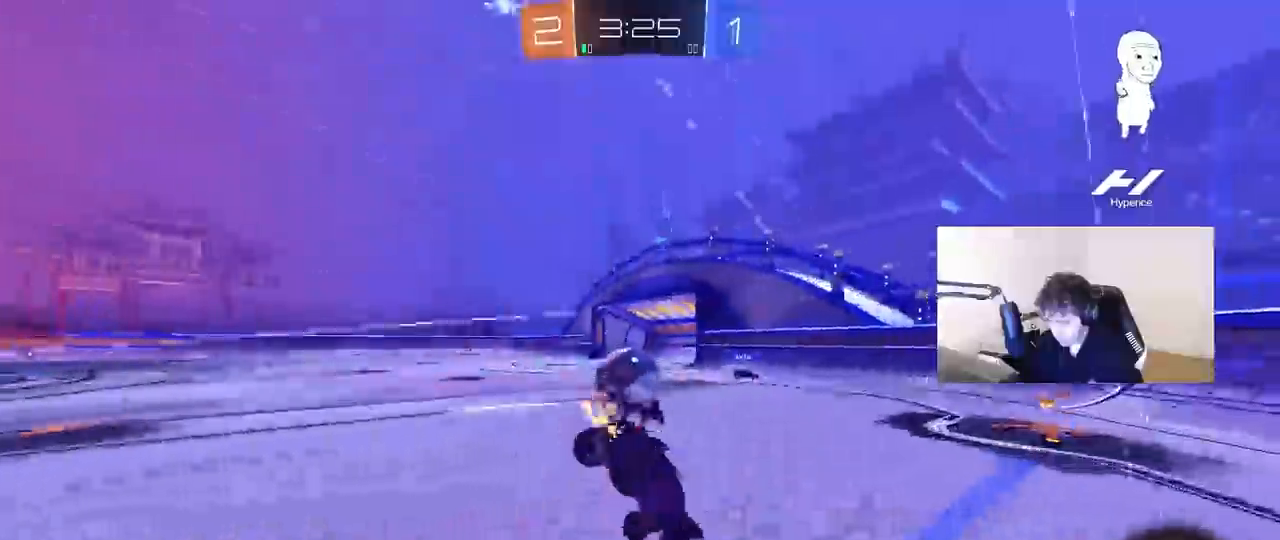
{"keys": ["a"], "mouse": [], "mouse_move": "still", "events": [[133, "a", "down"], [133, "w", "up"]]}
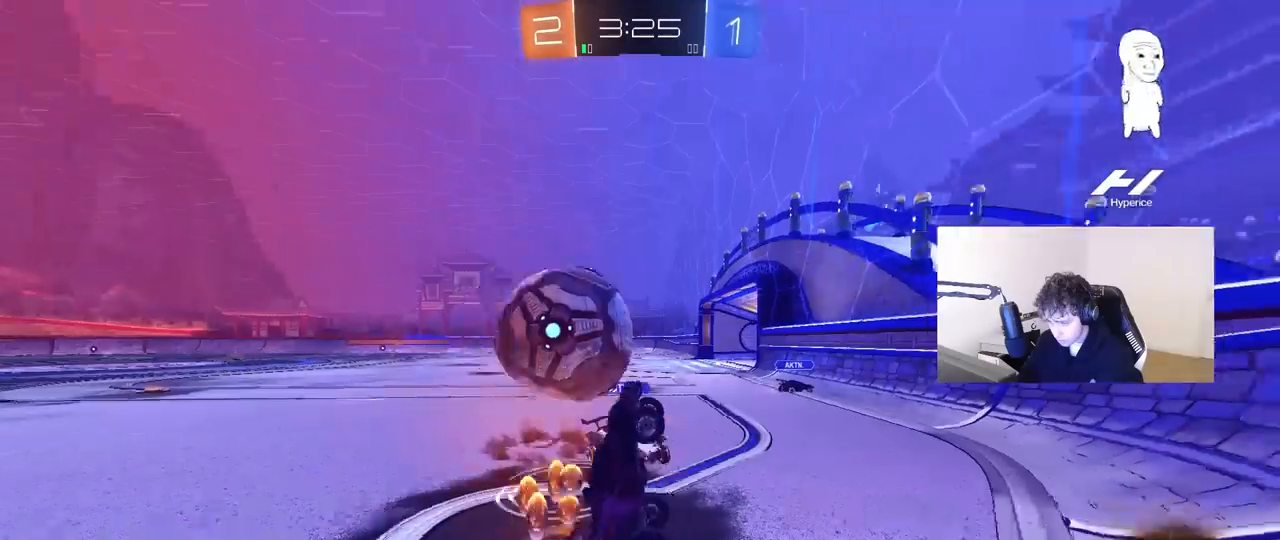
{"keys": ["a", "w"], "mouse": [], "mouse_move": "still", "events": [[100, "w", "down"], [333, "shift", "down"], [467, "shift", "up"]]}
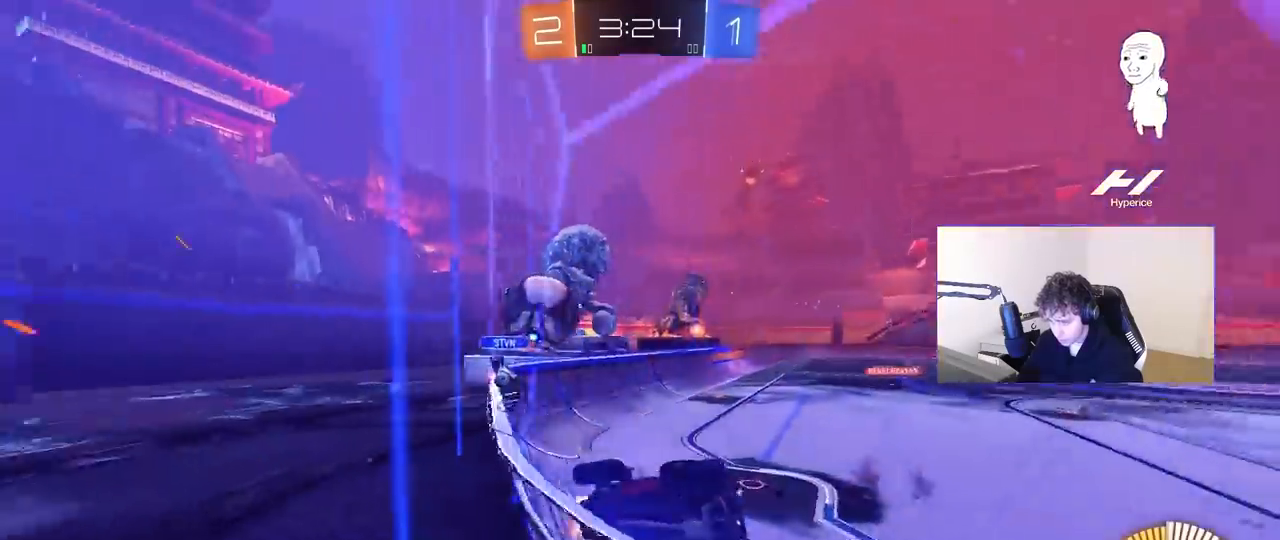
{"keys": ["d", "s", "shift"], "mouse": [], "mouse_move": "still", "events": [[200, "a", "up"], [200, "d", "down"], [300, "w", "up"], [350, "d", "up"], [350, "space", "down"], [400, "s", "down"], [400, "shift", "down"], [450, "a", "down"], [450, "space", "up"], [483, "a", "up"], [483, "d", "down"]]}
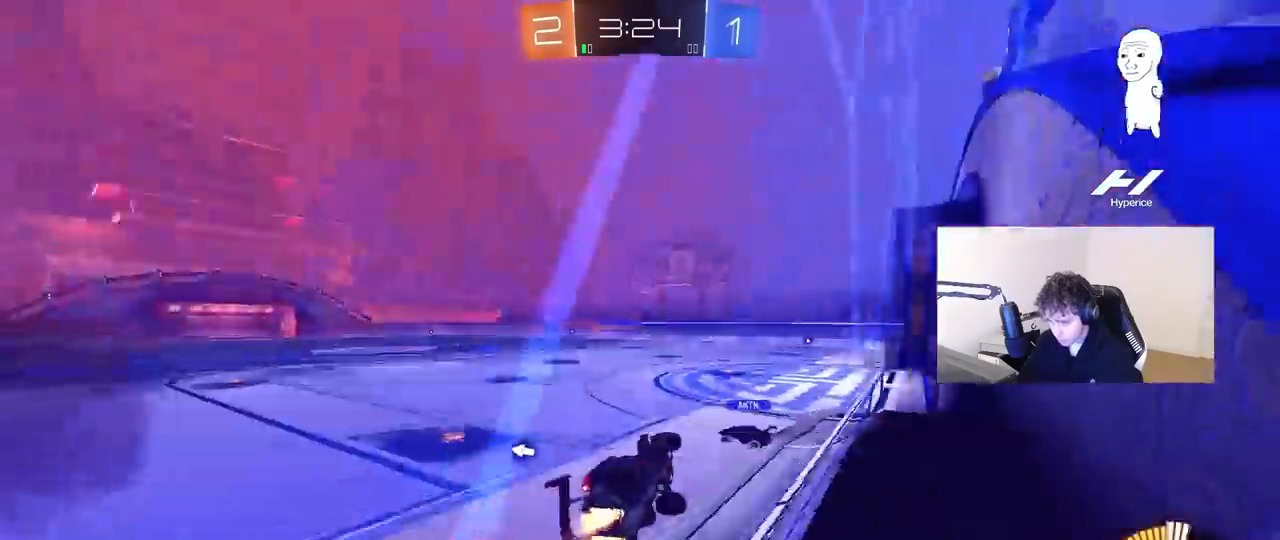
{"keys": ["a", "w"], "mouse": [], "mouse_move": "still", "events": [[83, "s", "up"], [183, "d", "up"], [183, "shift", "up"], [217, "a", "down"], [217, "w", "down"], [317, "a", "up"], [367, "a", "down"]]}
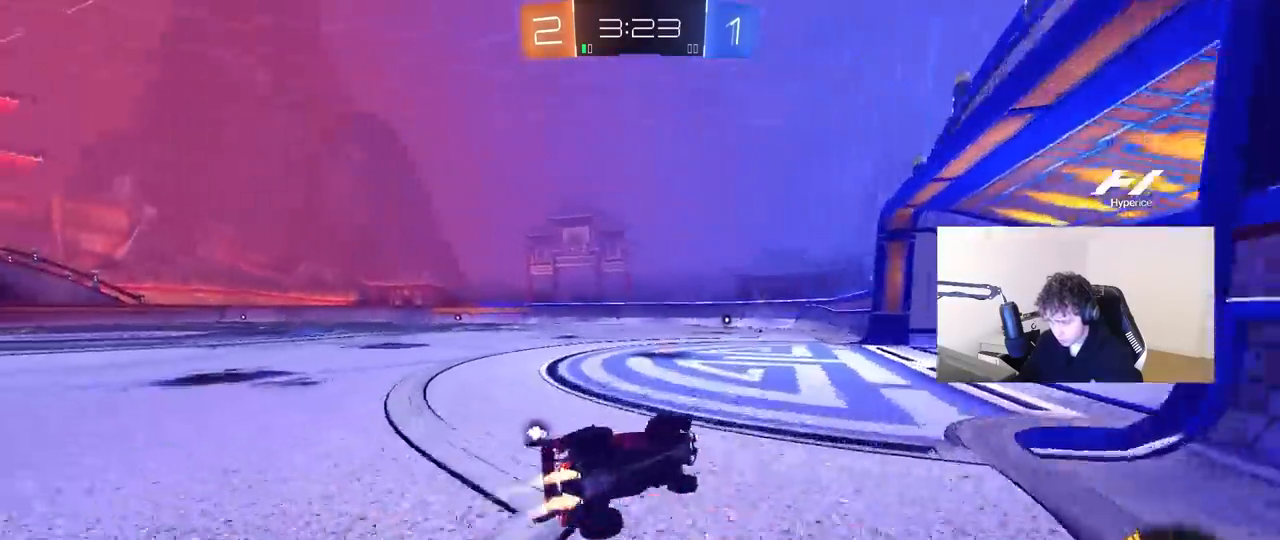
{"keys": ["w"], "mouse": [], "mouse_move": "still", "events": [[100, "w", "up"], [150, "shift", "down"], [283, "w", "down"], [333, "shift", "up"], [383, "a", "up"]]}
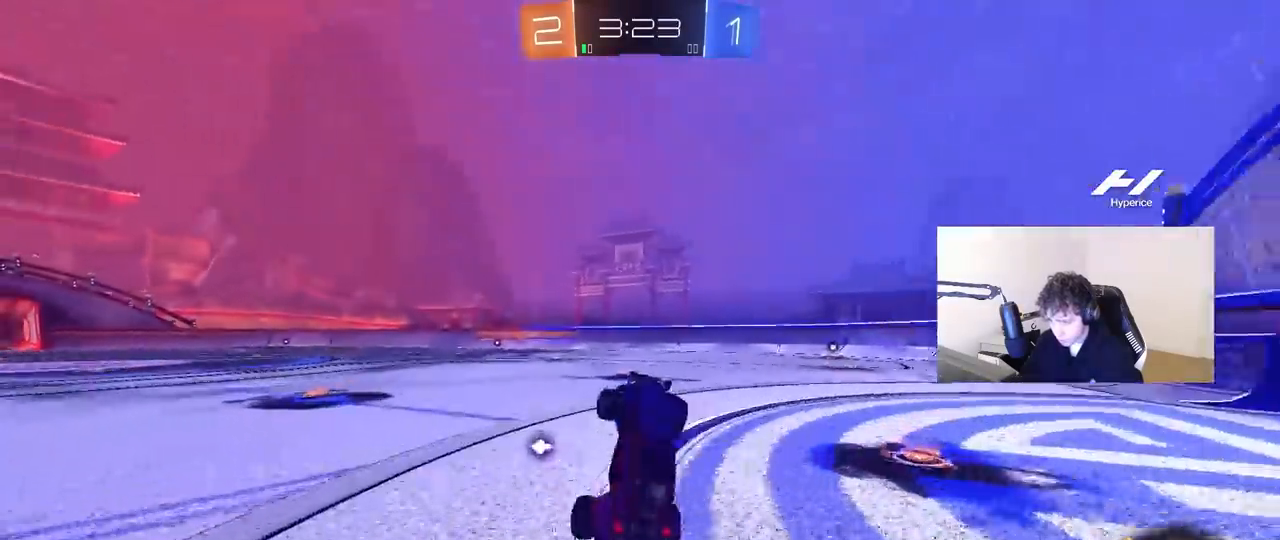
{"keys": ["a", "w"], "mouse": [], "mouse_move": "still", "events": [[167, "a", "down"], [350, "shift", "down"], [400, "shift", "up"]]}
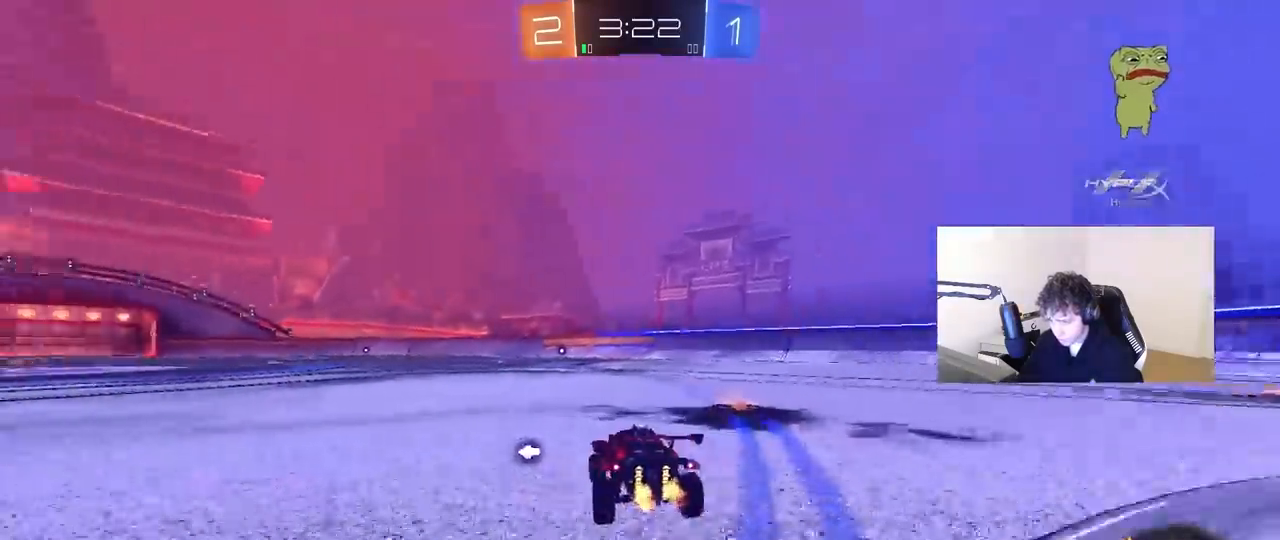
{"keys": ["a", "s", "shift"], "mouse": [], "mouse_move": "down-left", "events": [[233, "a", "up"], [267, "d", "down"], [317, "a", "down"], [317, "shift", "down"], [367, "d", "up"], [450, "s", "down"], [450, "w", "up"]]}
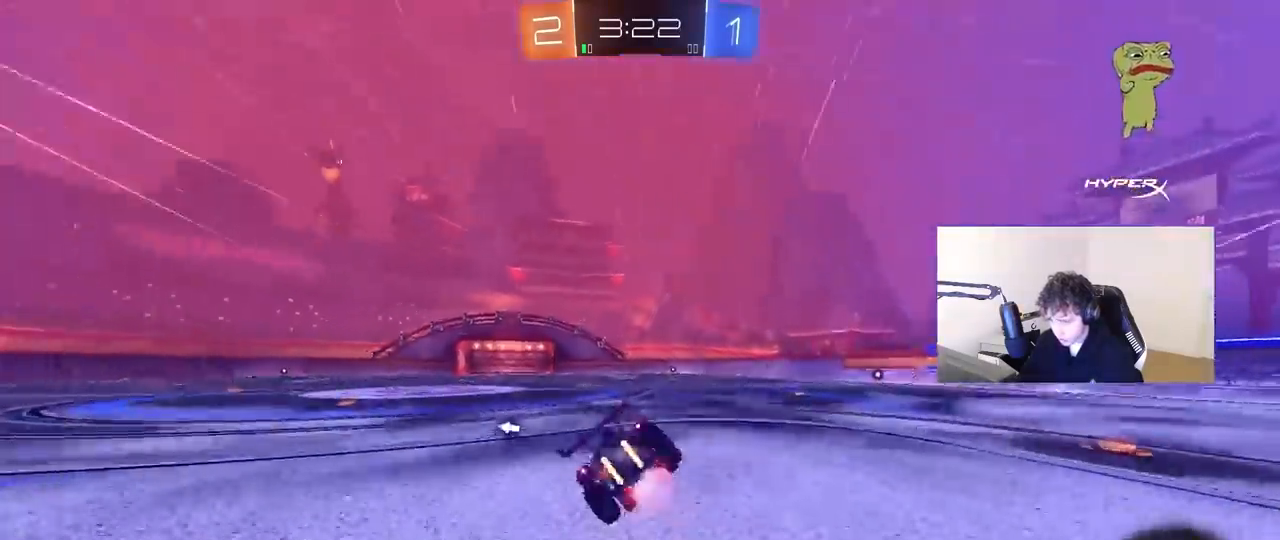
{"keys": ["a", "s", "shift"], "mouse": [], "mouse_move": "still", "events": [[50, "space", "down"], [233, "s", "up"], [233, "space", "up"], [433, "s", "down"]]}
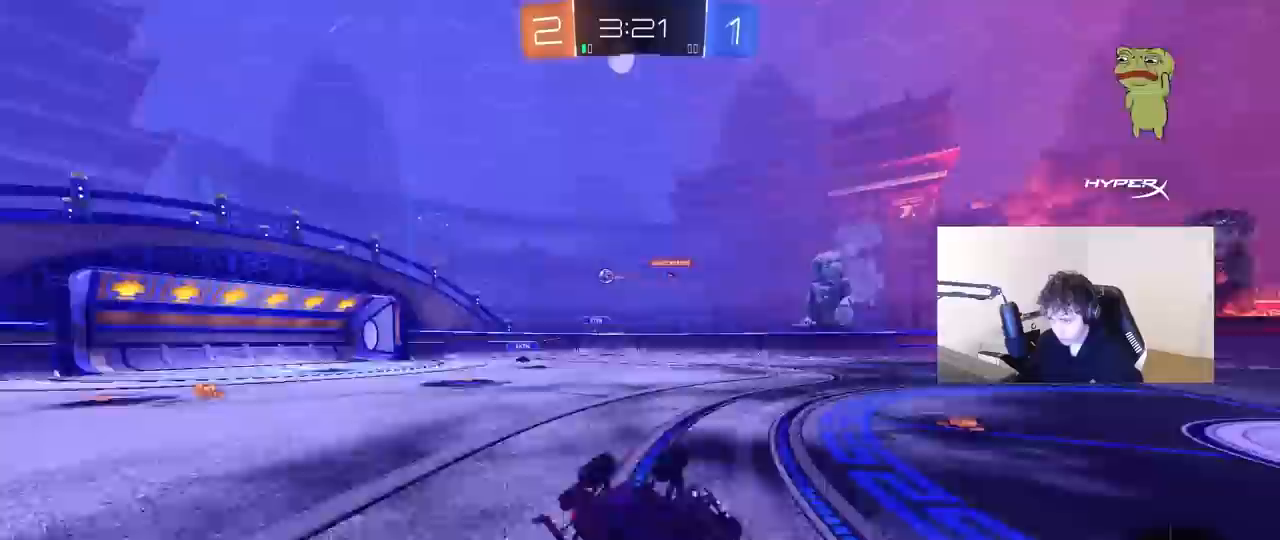
{"keys": ["d", "w"], "mouse": [], "mouse_move": "still", "events": [[117, "s", "up"], [167, "shift", "up"], [217, "a", "up"], [250, "d", "down"], [400, "w", "down"]]}
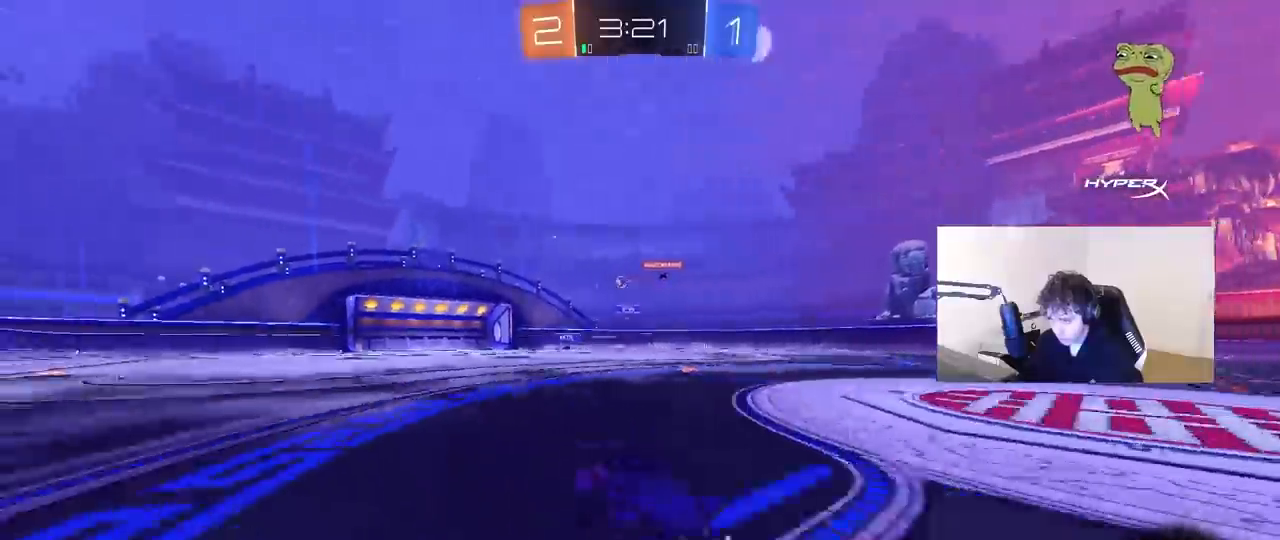
{"keys": ["d", "w"], "mouse": [], "mouse_move": "still", "events": [[133, "shift", "down"], [233, "shift", "up"], [367, "shift", "down"], [417, "shift", "up"]]}
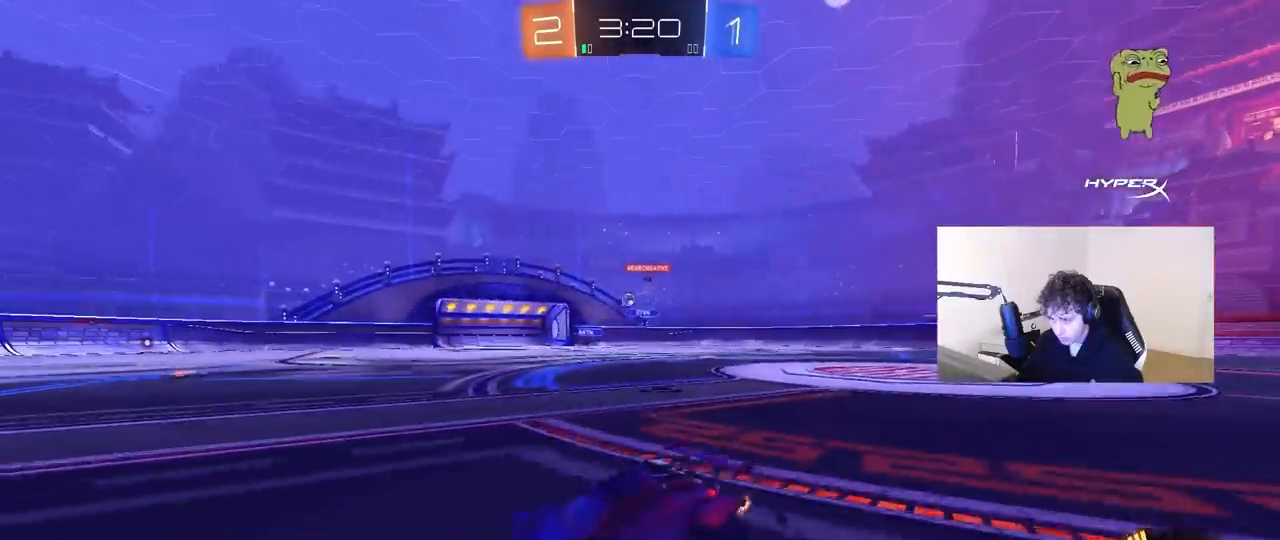
{"keys": ["w"], "mouse": [], "mouse_move": "still", "events": [[283, "shift", "down"], [383, "shift", "up"], [433, "d", "up"]]}
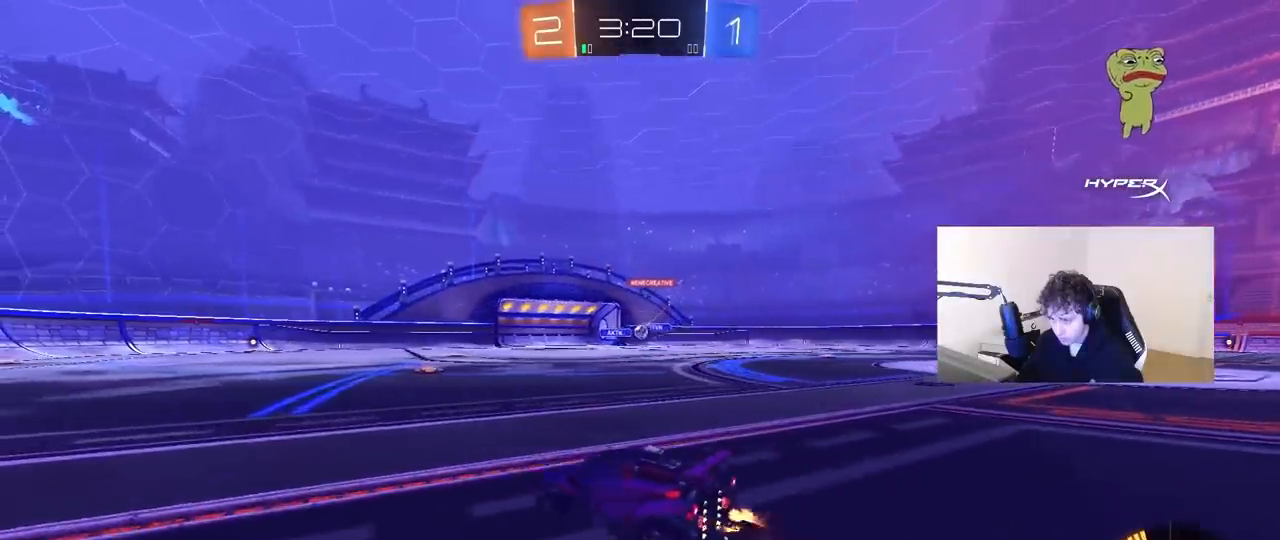
{"keys": ["w"], "mouse": [], "mouse_move": "still", "events": [[200, "d", "down"], [433, "d", "up"]]}
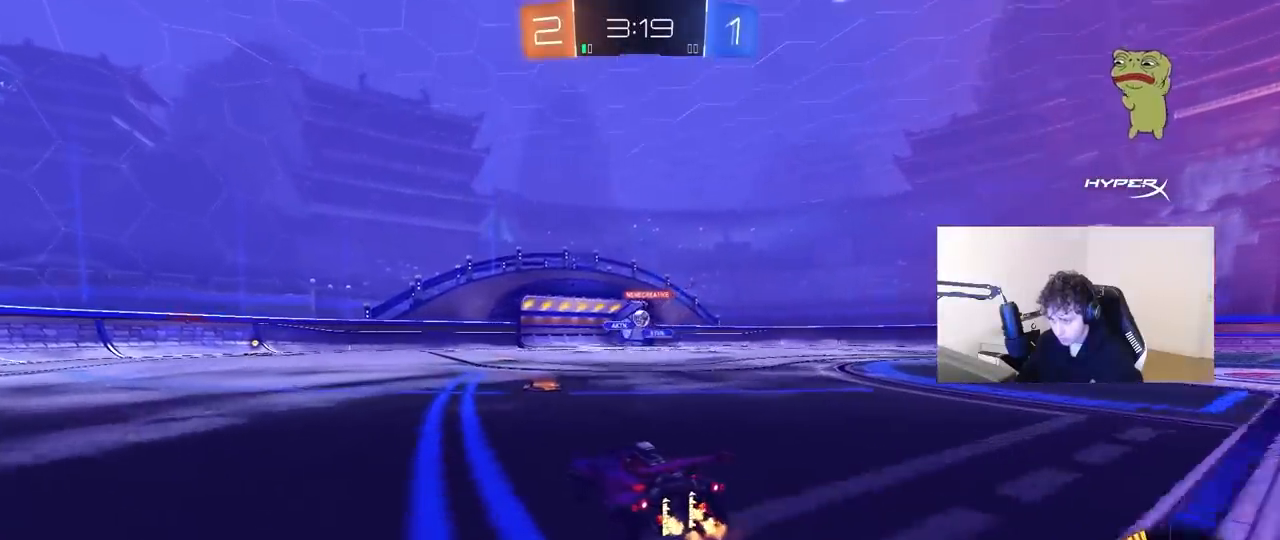
{"keys": ["a"], "mouse": [], "mouse_move": "still", "events": [[183, "d", "down"], [217, "d", "up"], [217, "w", "up"], [267, "a", "down"], [417, "a", "up"], [500, "a", "down"]]}
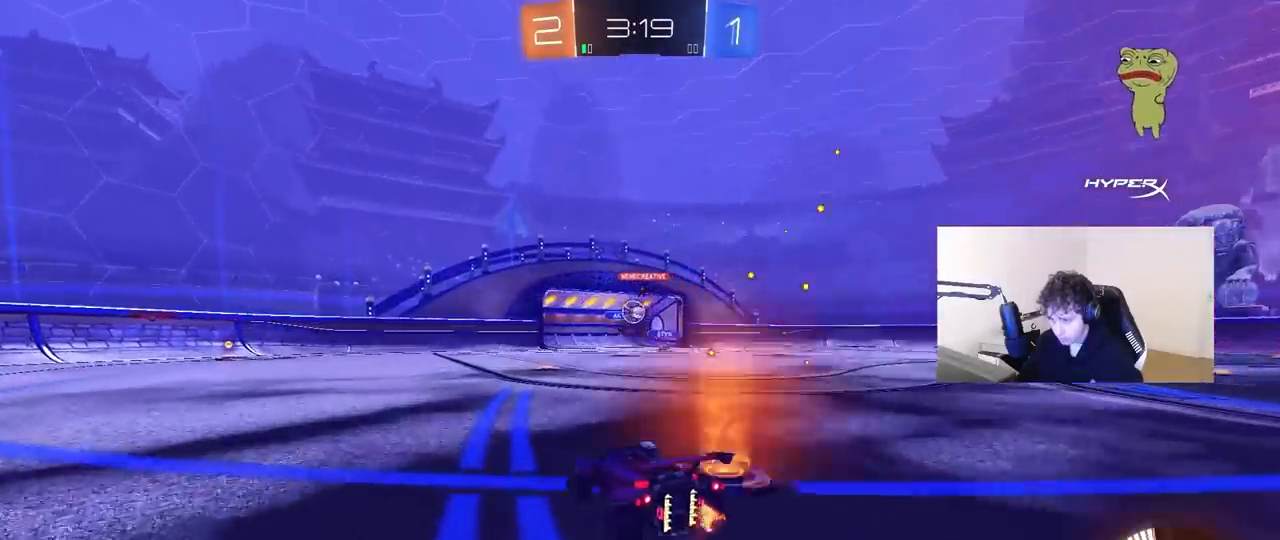
{"keys": [], "mouse": [], "mouse_move": "still", "events": [[50, "shift", "down"], [50, "w", "down"], [100, "shift", "up"], [200, "a", "up"], [483, "w", "up"]]}
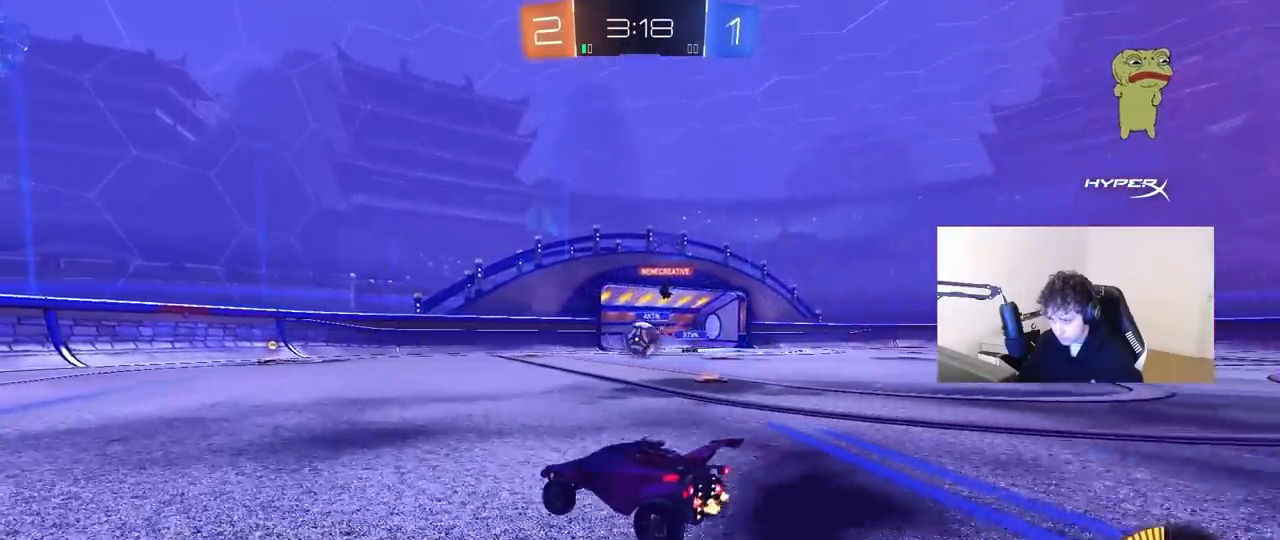
{"keys": ["a", "w"], "mouse": [], "mouse_move": "still", "events": [[117, "a", "down"], [200, "s", "down"], [300, "s", "up"], [483, "w", "down"]]}
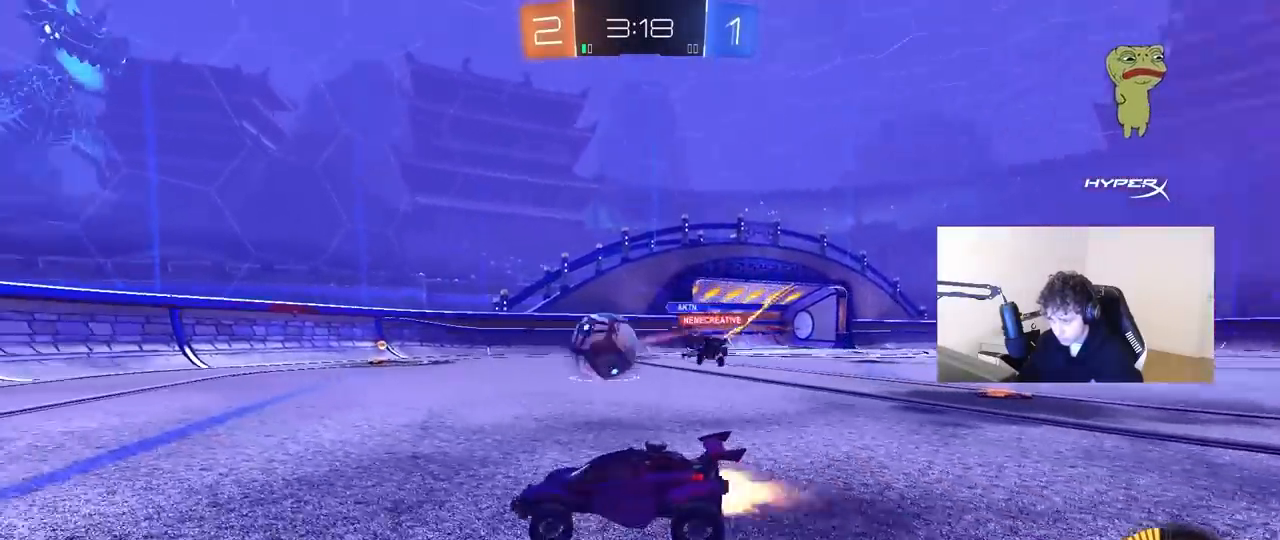
{"keys": ["a", "w"], "mouse": [], "mouse_move": "still", "events": [[267, "a", "up"], [467, "a", "down"]]}
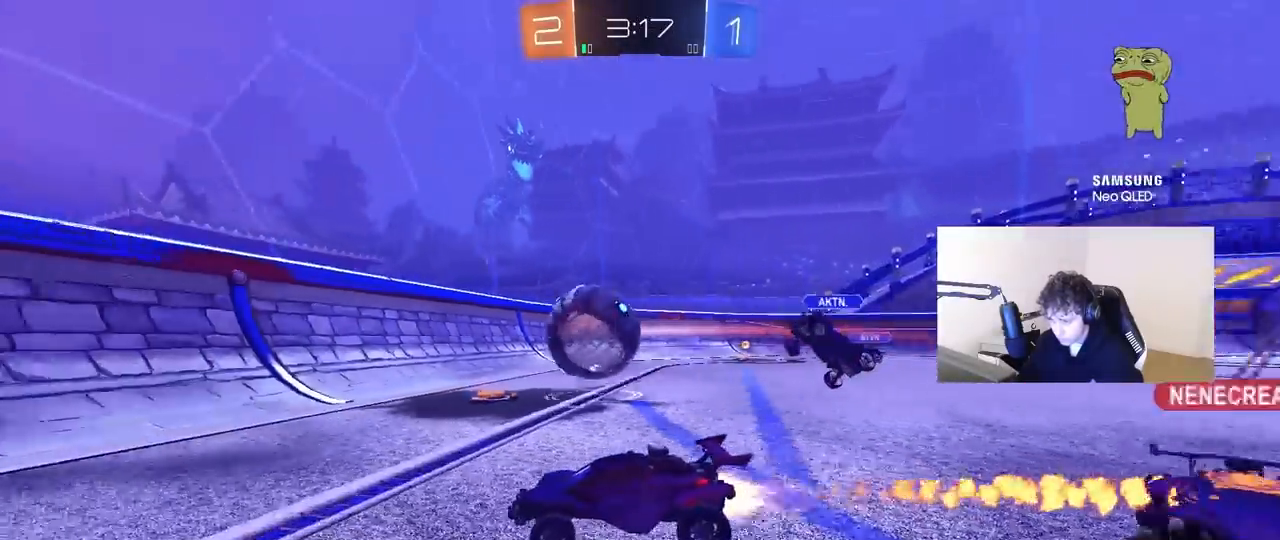
{"keys": ["d", "w"], "mouse": [], "mouse_move": "still", "events": [[100, "a", "up"], [150, "d", "down"], [233, "d", "up"], [433, "d", "down"]]}
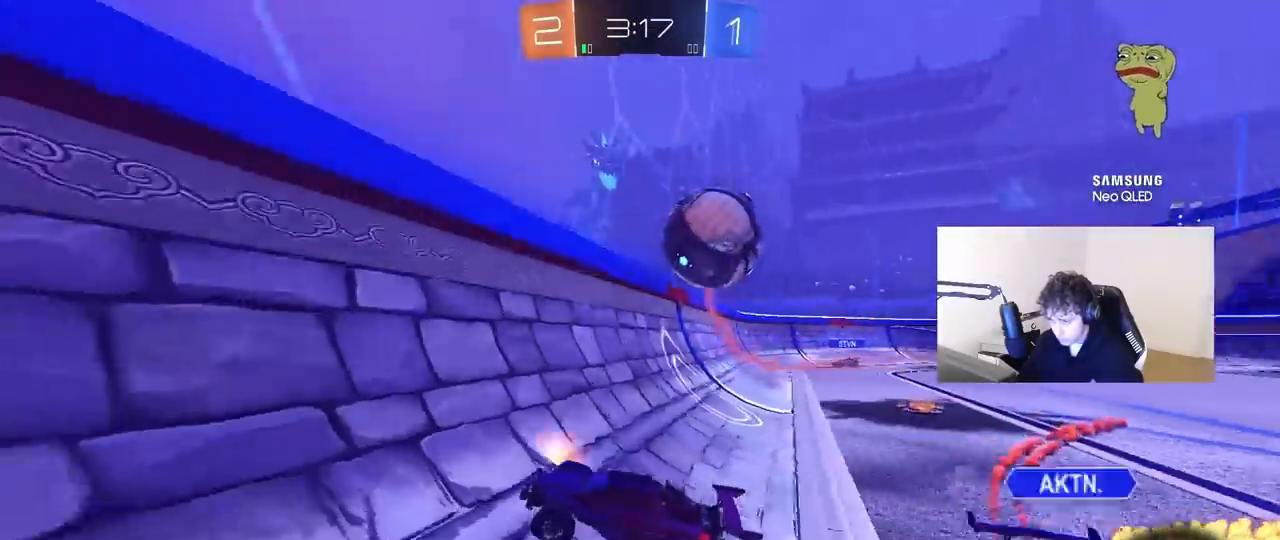
{"keys": ["d", "w"], "mouse": [], "mouse_move": "still", "events": [[117, "shift", "down"], [217, "shift", "up"]]}
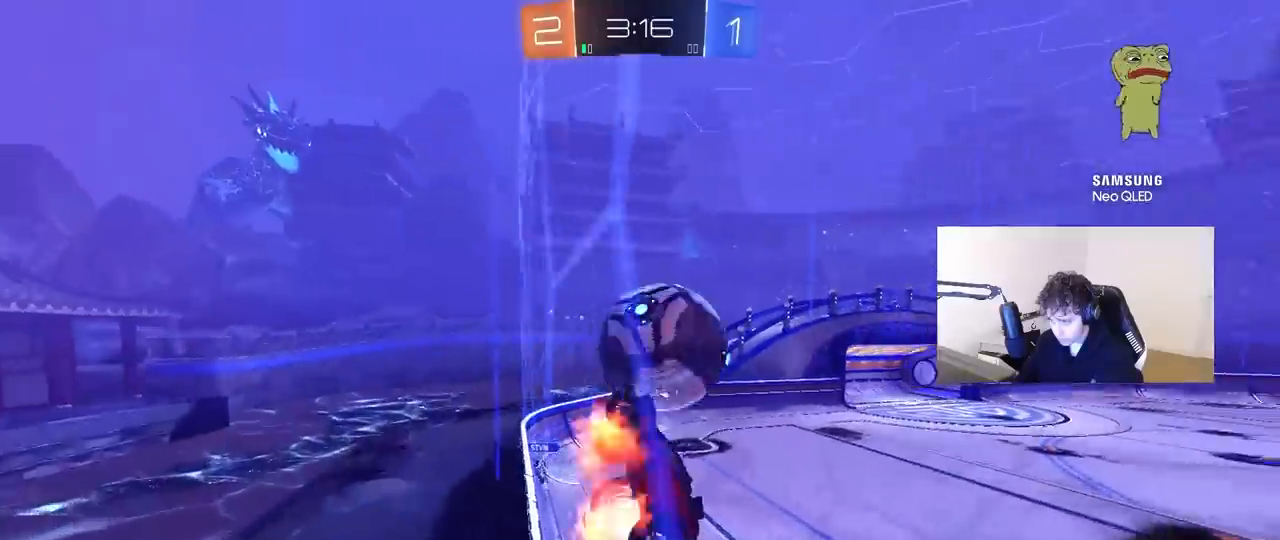
{"keys": ["a", "shift"], "mouse": [], "mouse_move": "still", "events": [[33, "s", "down"], [33, "w", "up"], [133, "a", "down"], [133, "d", "up"], [133, "shift", "down"], [217, "s", "up"], [317, "s", "down"], [450, "s", "up"]]}